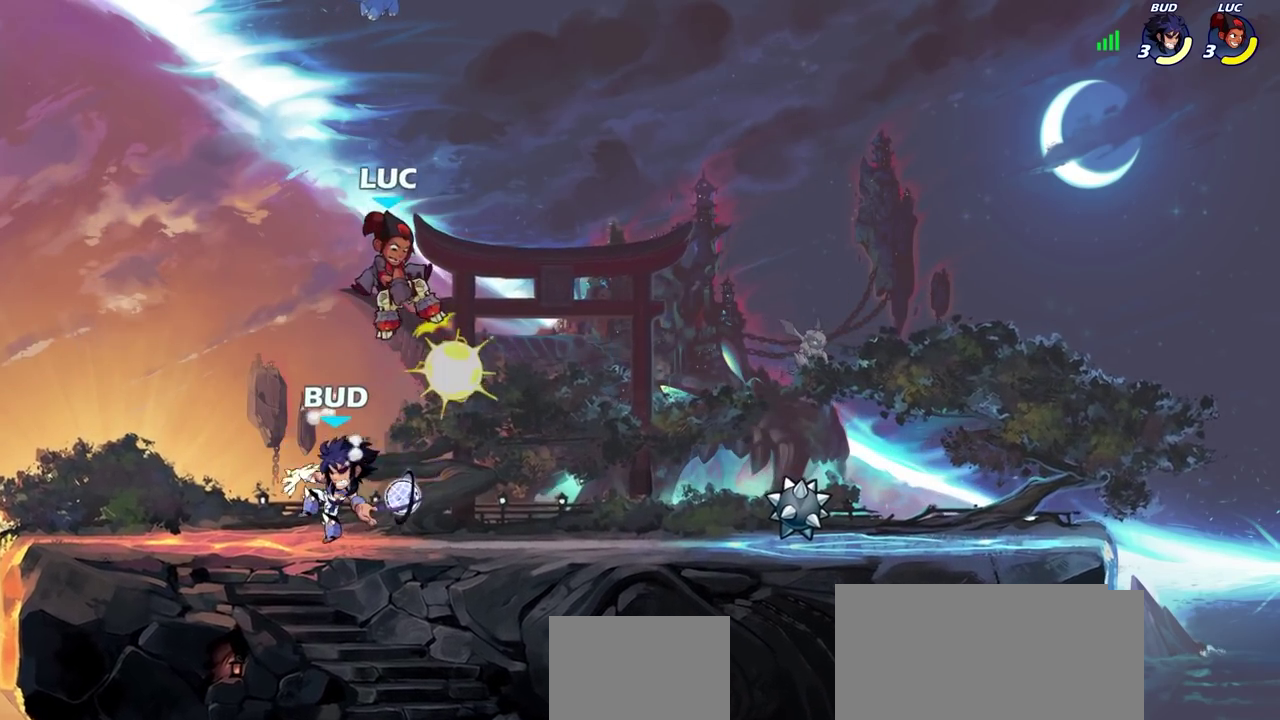
Gameplay with a controller (PlayStation layout); each line is a JSON object with the inputs held at the frame after it (dt_ms = milliseconds from this image to that frame). "events" lists button and stick changes between this image and that frame as [ms after this image, input, new state], when the widget could be followed in between. This overlay highlights the sticks when they move; stick clicks (L3) are not distinguishable.
{"dt_ms": 700, "buttons": [], "left_stick": "center", "right_stick": "center", "events": [[50, "left_stick", "left"], [117, "left_stick", "right"], [533, "left_stick", "up-left"], [683, "left_stick", "center"]]}
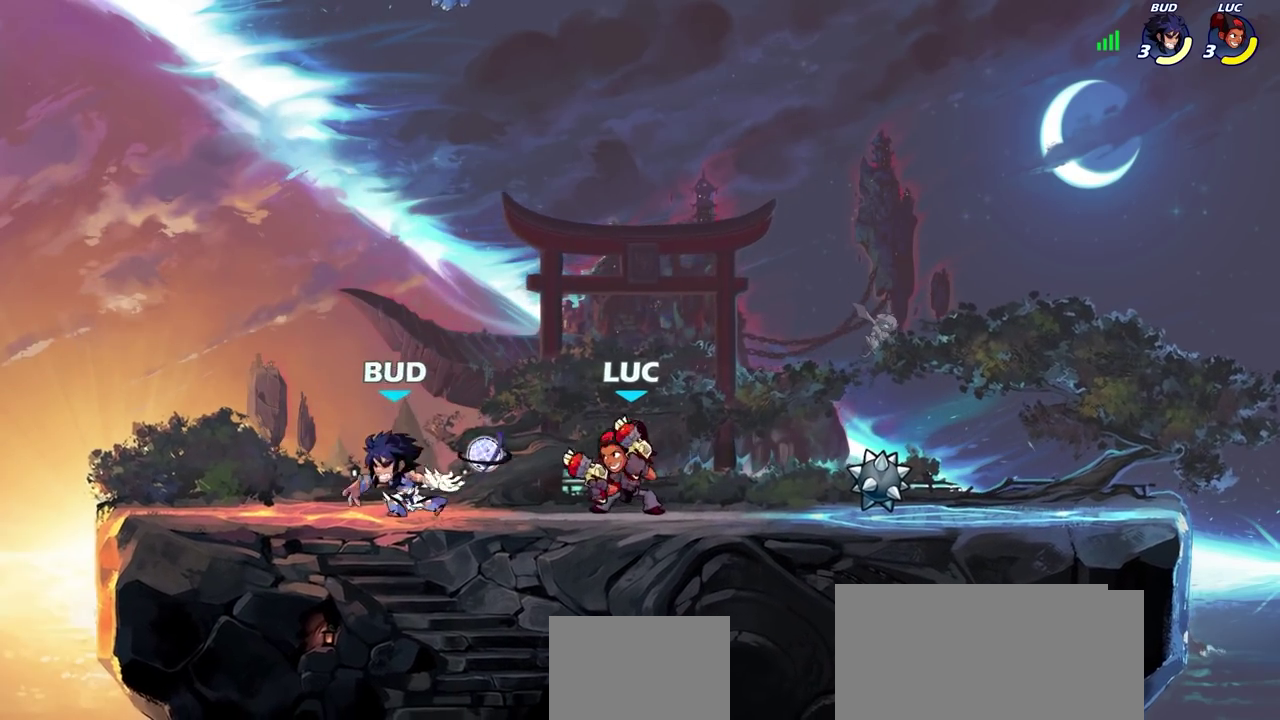
{"dt_ms": 400, "buttons": ["SQUARE"], "left_stick": "center", "right_stick": "center", "events": [[17, "SQUARE", "down"], [83, "SQUARE", "up"], [200, "SQUARE", "down"], [283, "SQUARE", "up"], [367, "SQUARE", "down"]]}
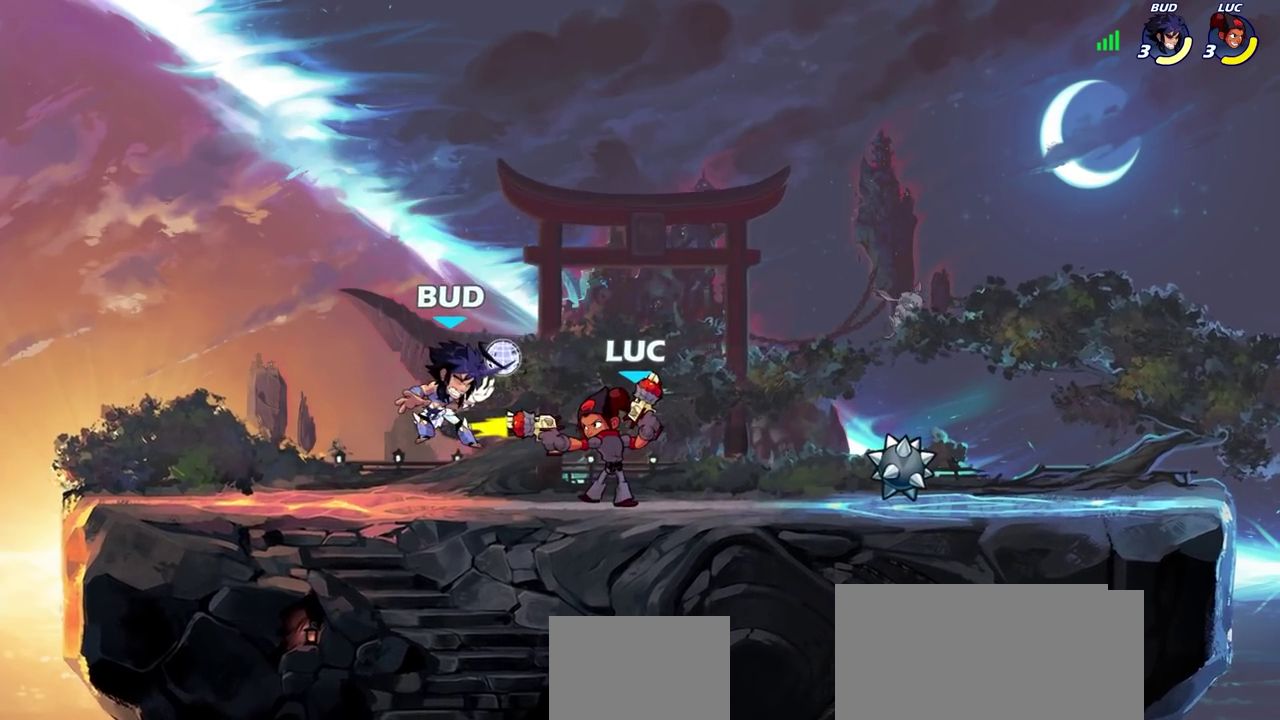
{"dt_ms": 300, "buttons": [], "left_stick": "center", "right_stick": "center", "events": [[50, "SQUARE", "up"], [150, "SQUARE", "down"], [233, "SQUARE", "up"]]}
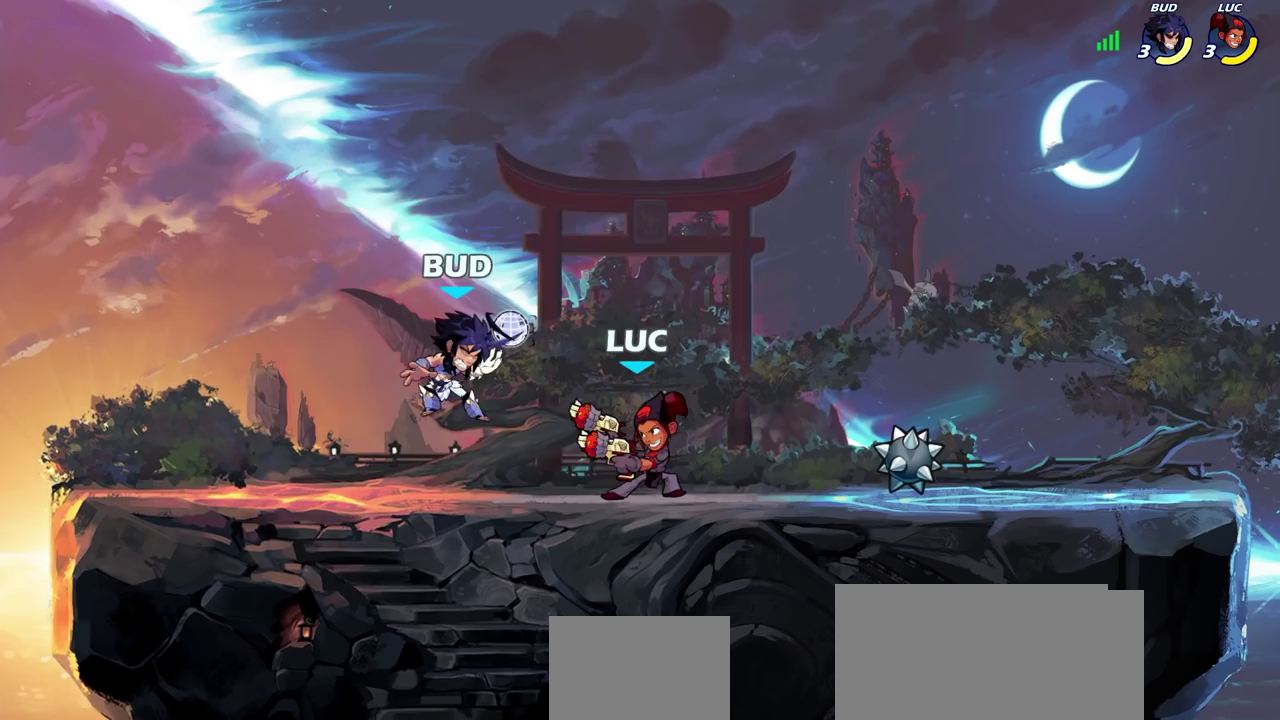
{"dt_ms": 800, "buttons": [], "left_stick": "center", "right_stick": "center", "events": [[17, "SQUARE", "down"], [133, "SQUARE", "up"], [250, "left_stick", "left"], [317, "R2", "down"], [350, "CIRCLE", "down"], [350, "left_stick", "center"], [400, "R2", "up"], [417, "CIRCLE", "up"]]}
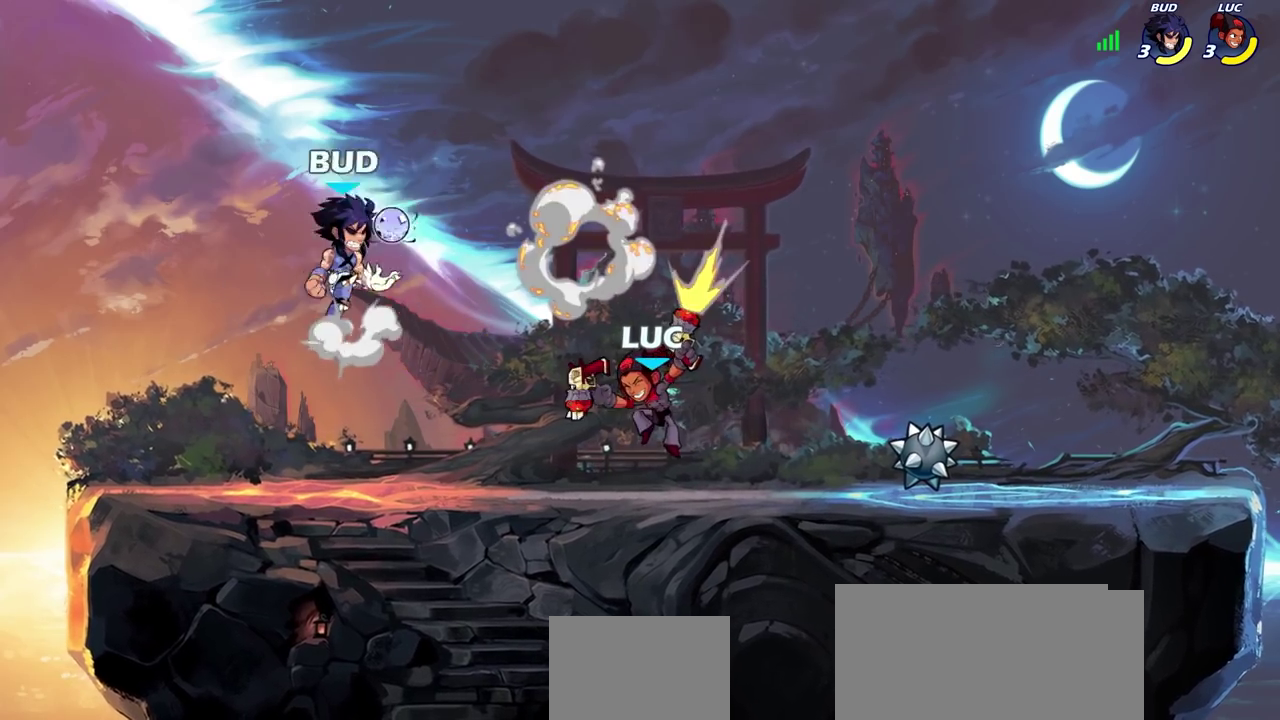
{"dt_ms": 400, "buttons": [], "left_stick": "right", "right_stick": "center", "events": [[333, "left_stick", "right"]]}